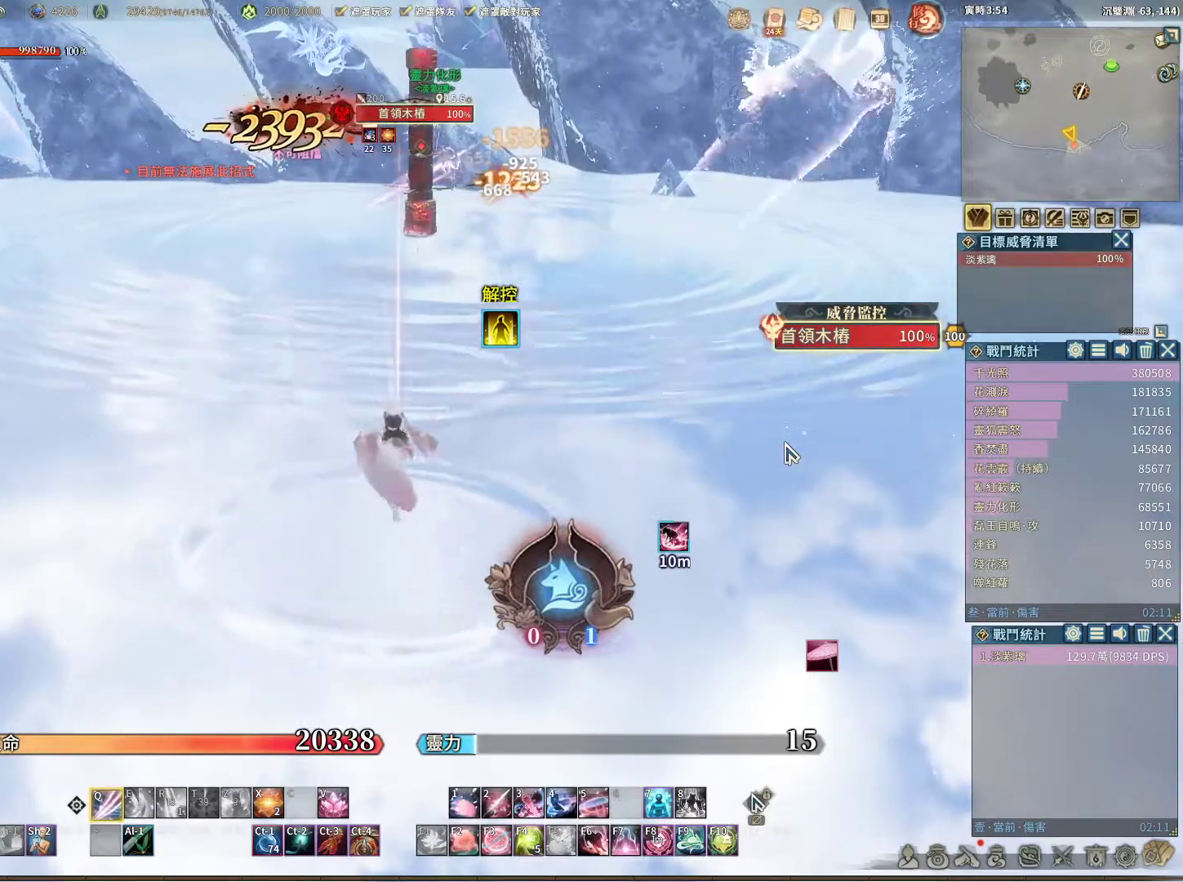
Gameplay with keyboard and mouse; each line is a JSON object with the keys and mouse buttons held at the frame after it. "events" lists presses ("down") and releases ("up") of "1", "2", "3", "4", "5", "a", "alt", "c", "caps_lock", "ctrl", "d", "e", "f", "g", "q", "r", "s", "shift", "space", "t", "tab", "v", "w", "x", "z", "mouse_left", "mouse_wheel" and "mouse_right" between this image and that frame as [ms after this image, input, new state], when the widget could be followed in between. "mouse_left", "mouse_wheel", "mouse_right" = the "left", "wheel", "right" buttons of the "mouse" list. No other keys are recorded. "wheel" means that the mouse wheel is clicked or scrolled. Not read: mouse_move.
{"keys": ["q"], "mouse": [], "events": [[33, "q", "up"], [83, "space", "down"], [167, "space", "up"], [217, "q", "down"]]}
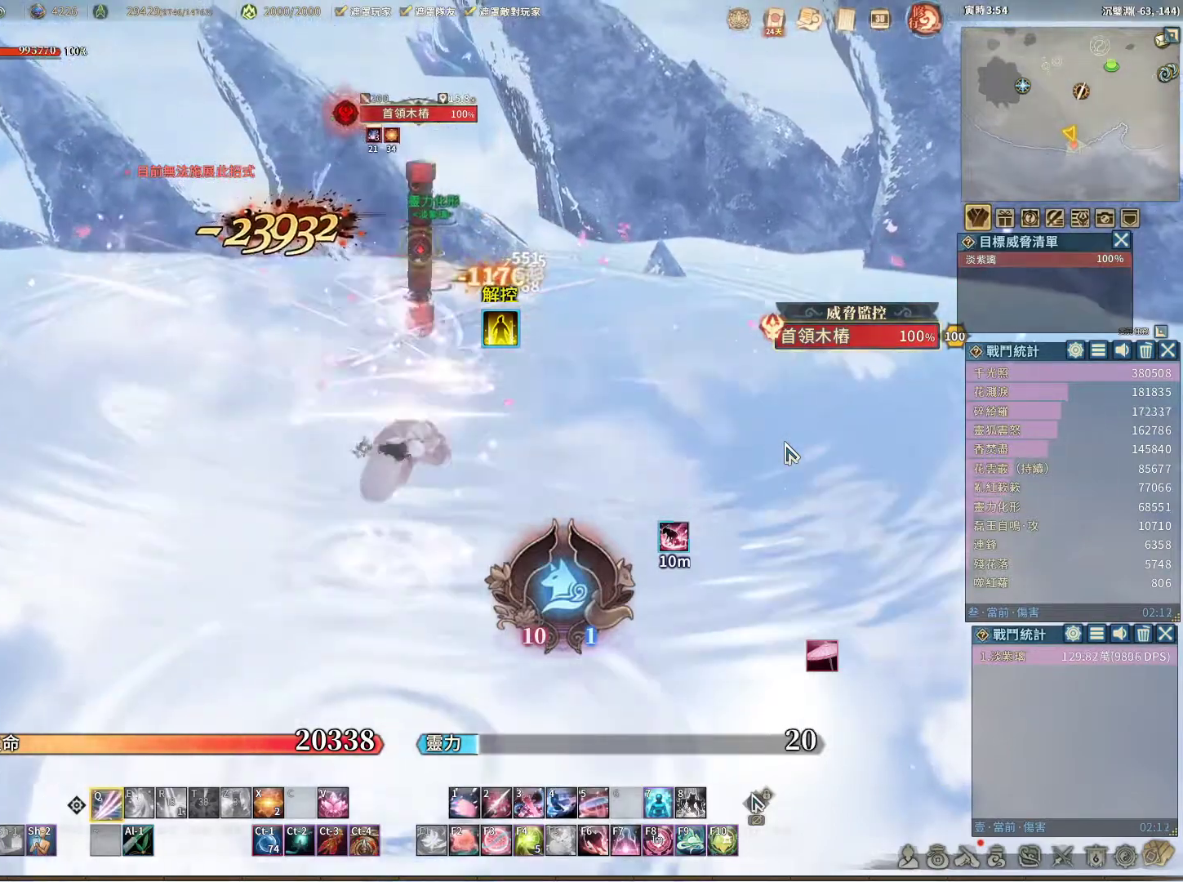
{"keys": ["q"], "mouse": [], "events": []}
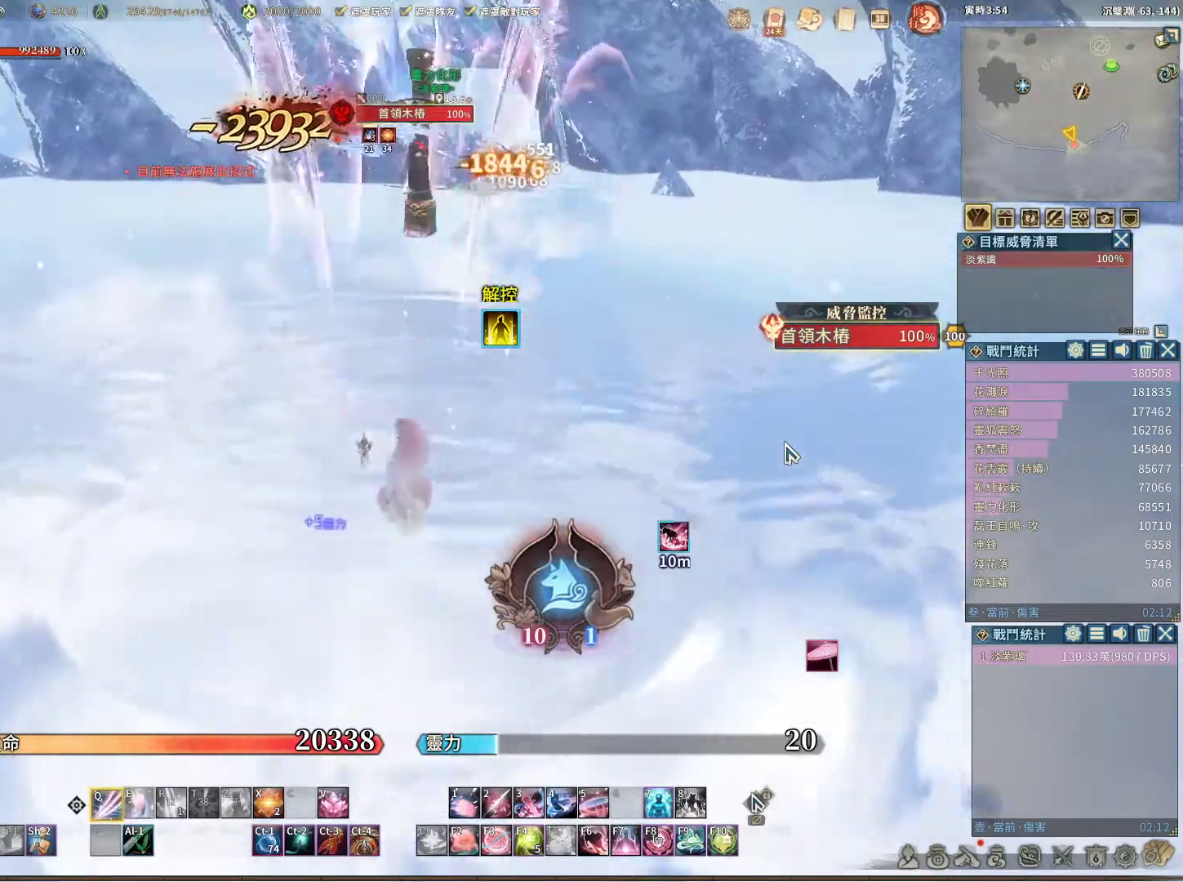
{"keys": [], "mouse": [], "events": [[67, "q", "up"], [67, "v", "down"], [100, "v", "up"], [250, "q", "down"], [300, "q", "up"], [383, "q", "down"], [433, "q", "up"]]}
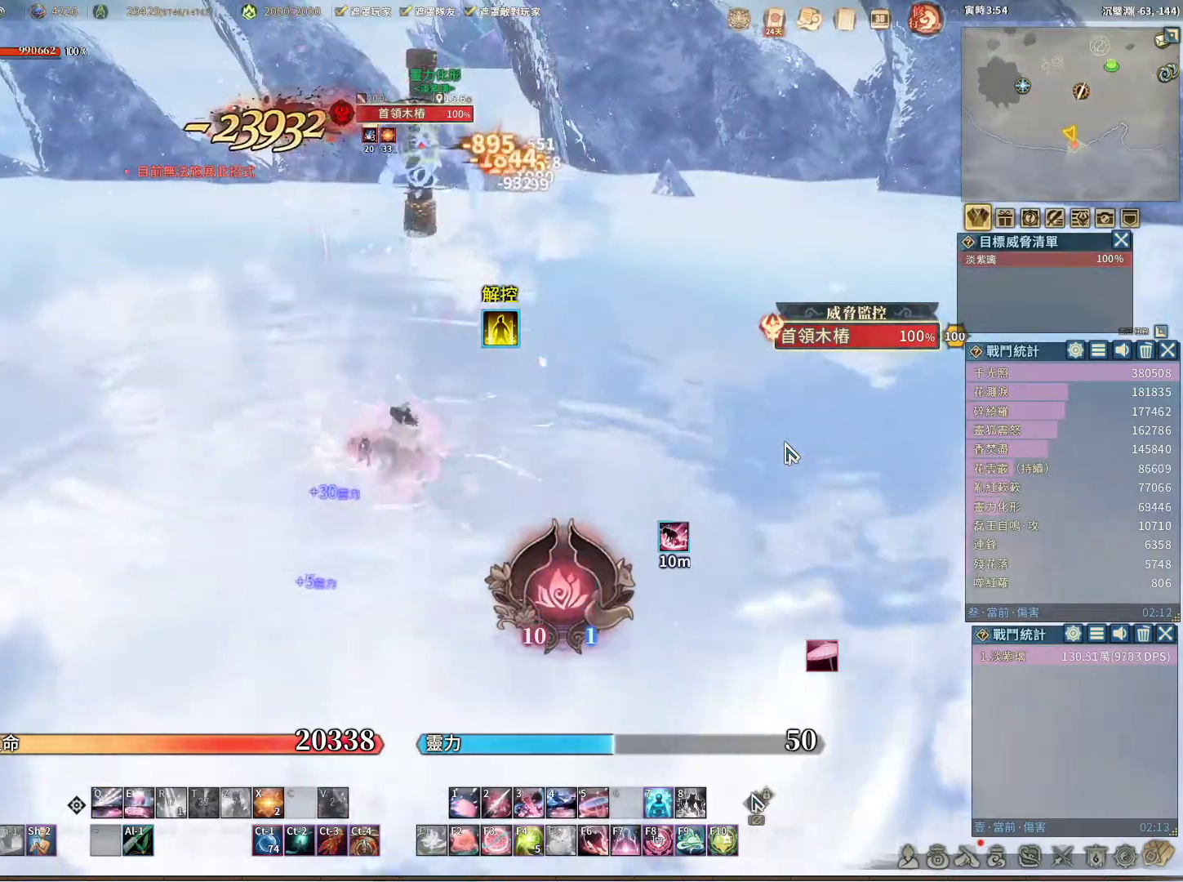
{"keys": [], "mouse": [], "events": [[33, "q", "down"], [83, "q", "up"], [167, "q", "down"], [217, "q", "up"], [350, "e", "down"], [400, "e", "up"]]}
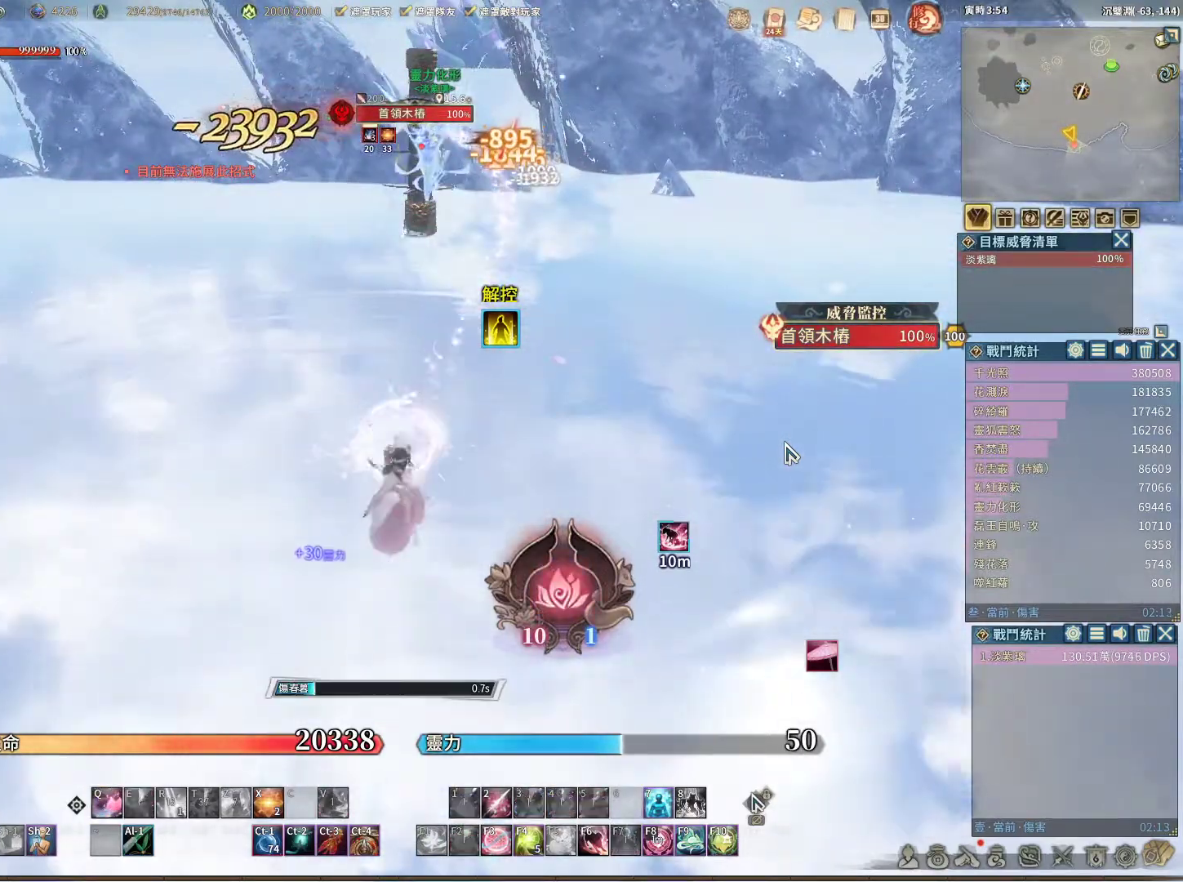
{"keys": [], "mouse": [], "events": []}
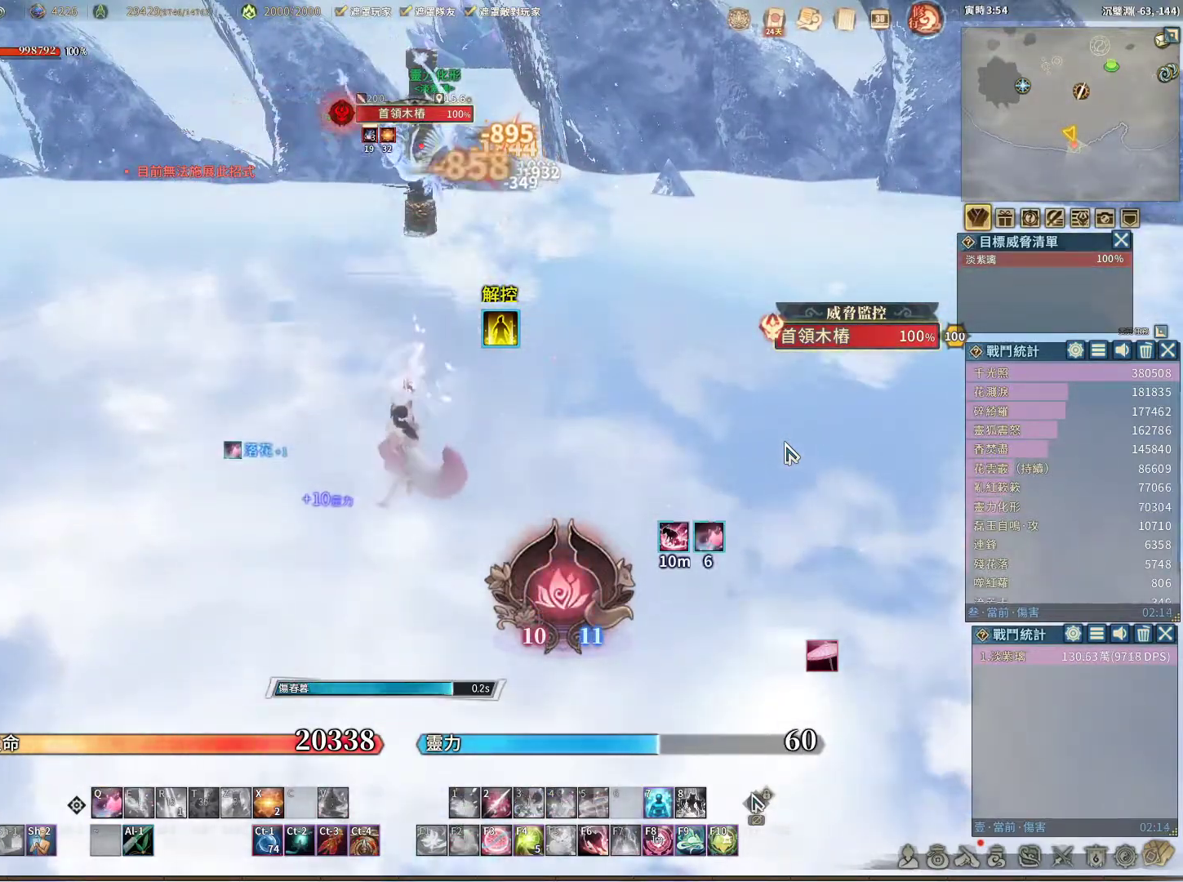
{"keys": ["q"], "mouse": [], "events": [[300, "q", "down"], [350, "q", "up"], [433, "q", "down"]]}
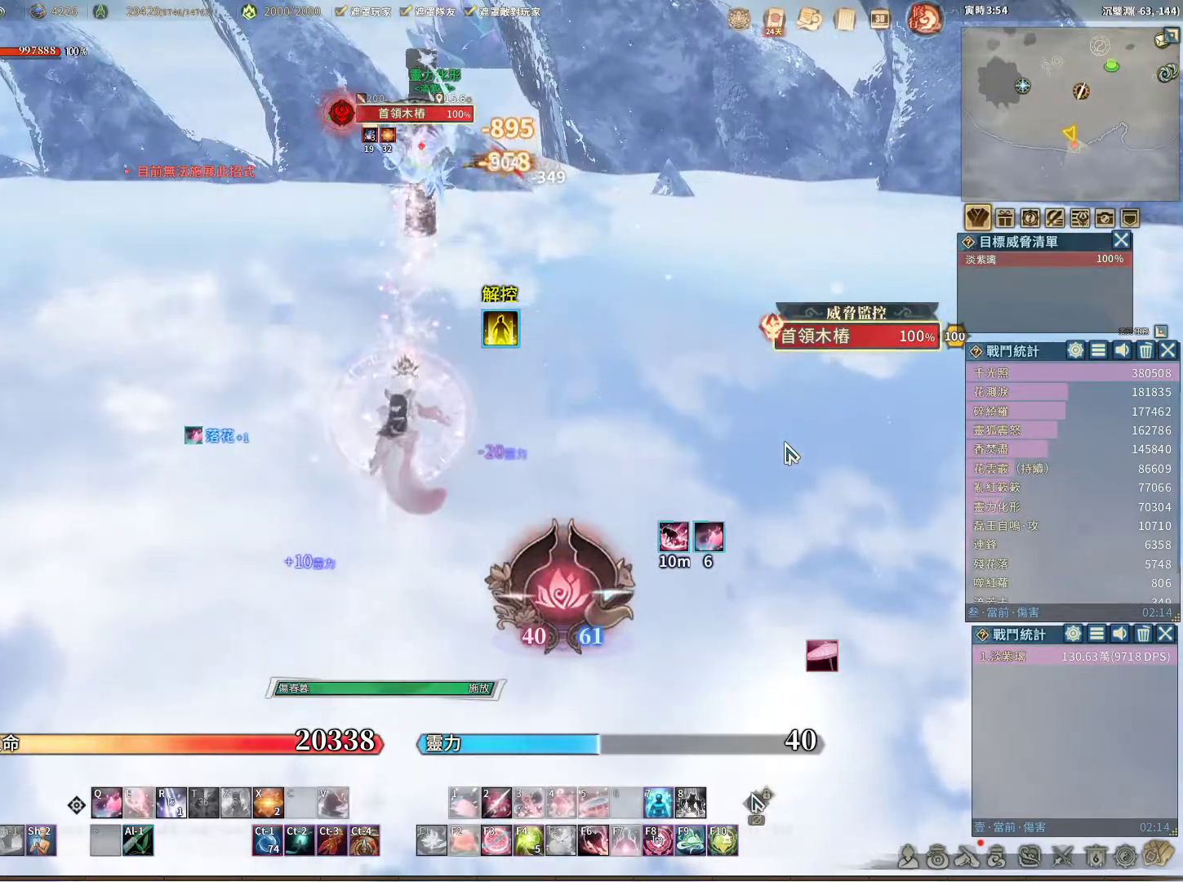
{"keys": [], "mouse": [], "events": [[33, "q", "up"], [117, "q", "down"], [167, "q", "up"], [267, "q", "down"], [350, "q", "up"], [400, "v", "down"], [500, "v", "up"]]}
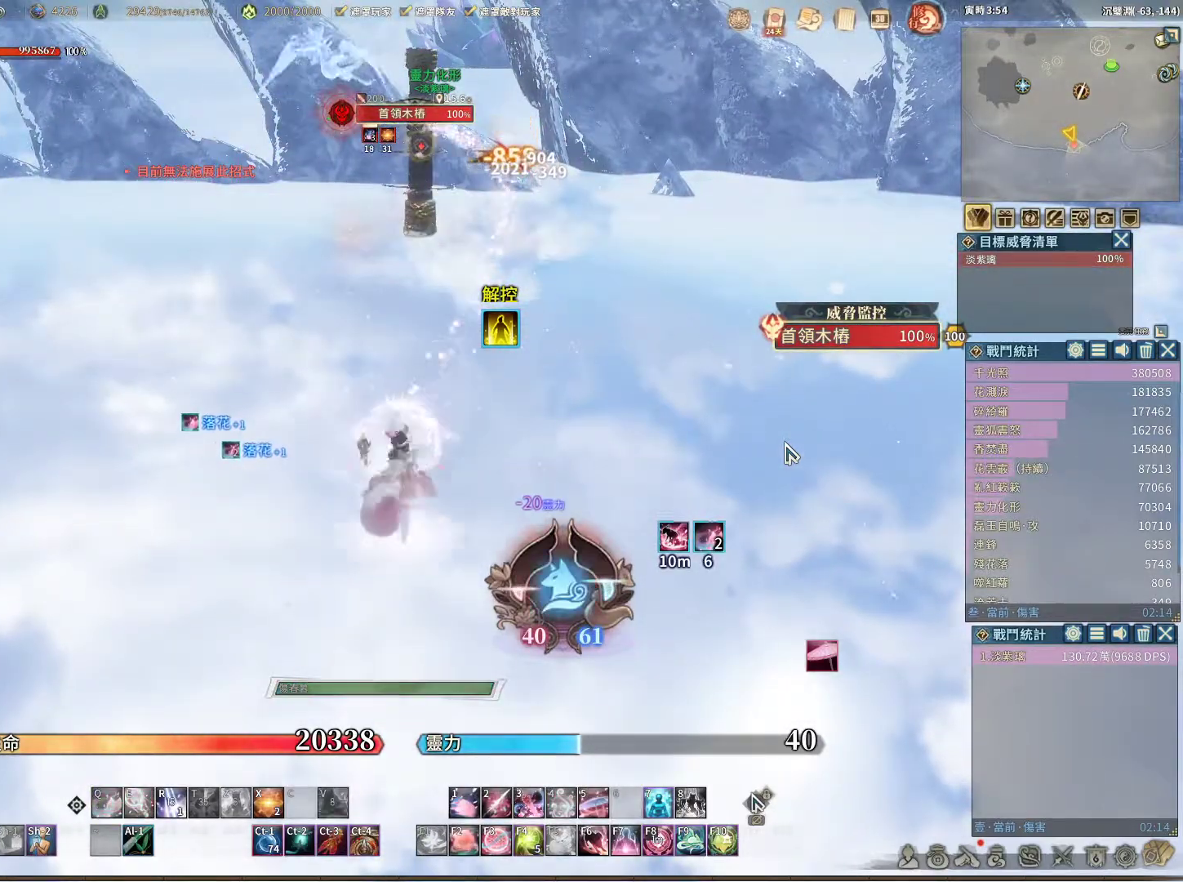
{"keys": ["q"], "mouse": [], "events": [[50, "r", "down"], [100, "r", "up"], [233, "q", "down"]]}
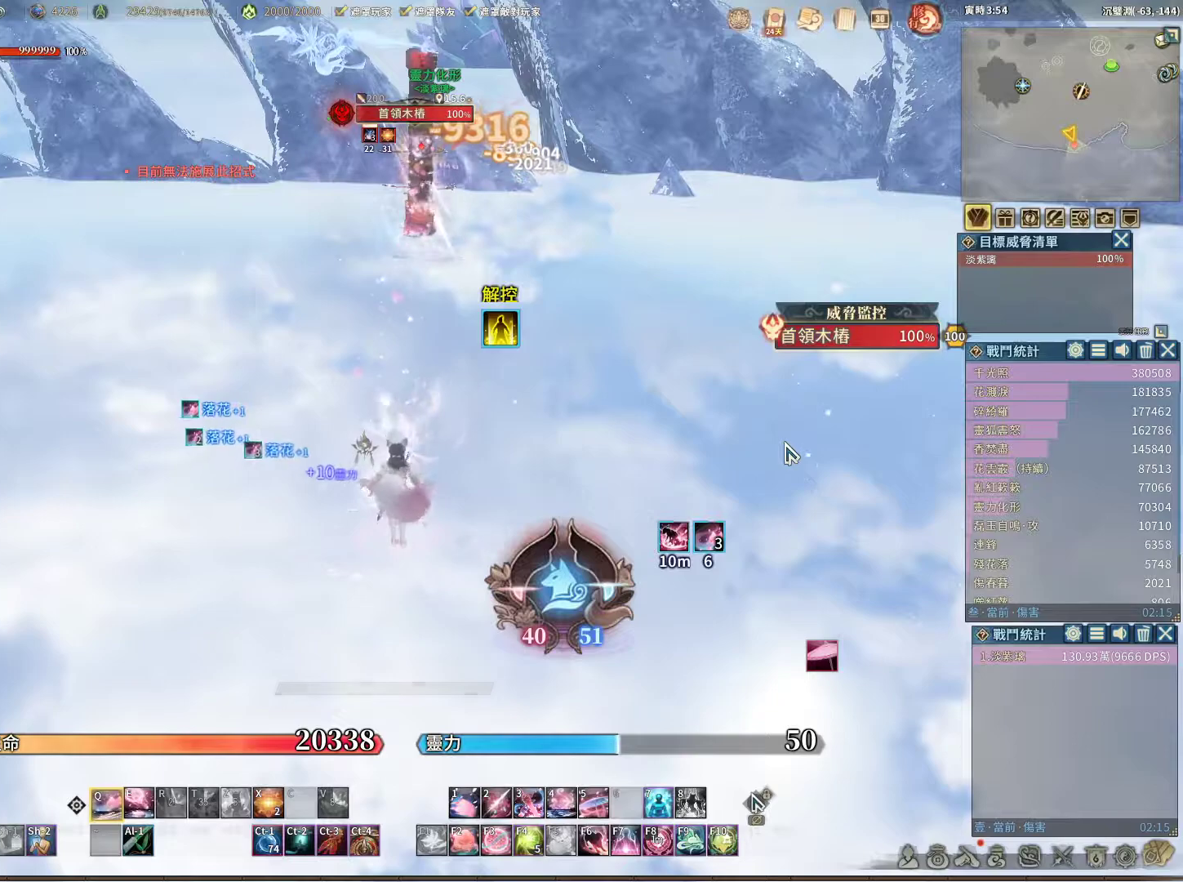
{"keys": ["q"], "mouse": [], "events": []}
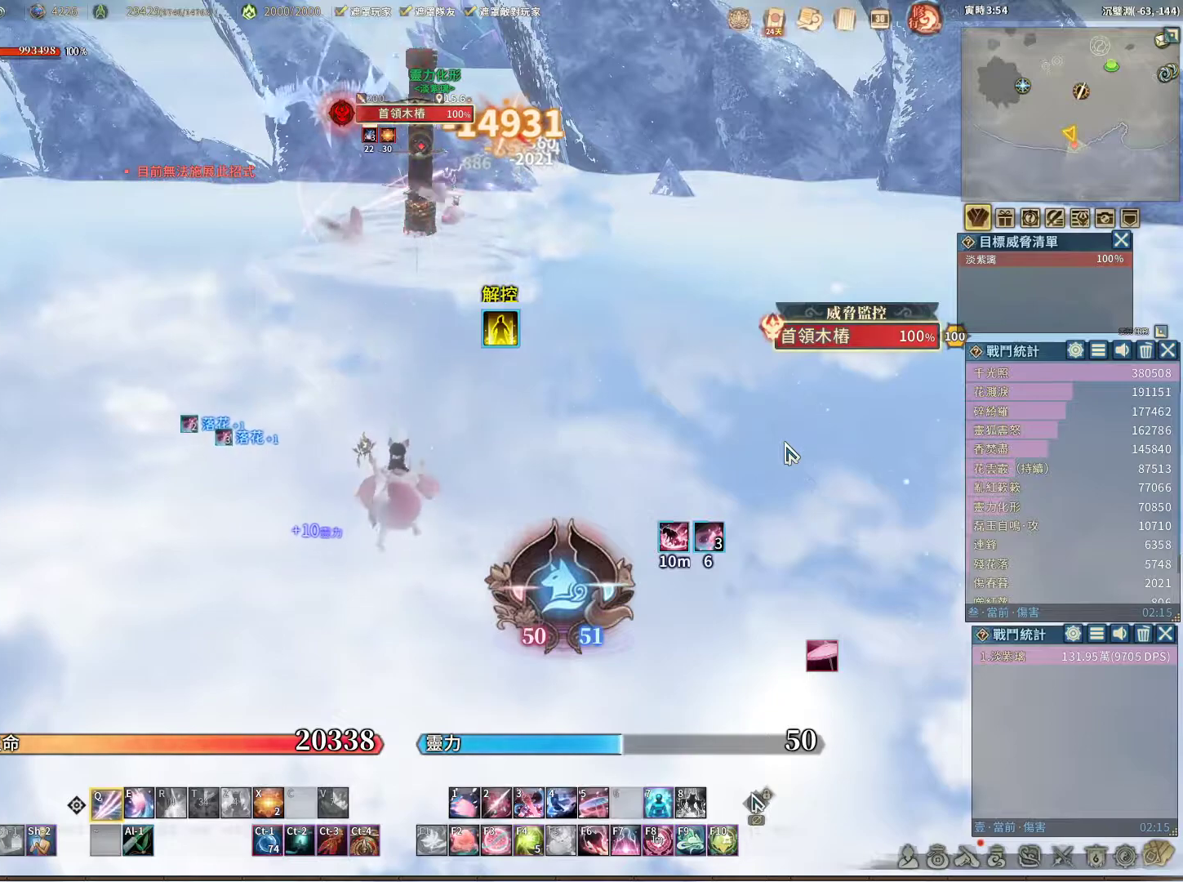
{"keys": ["q"], "mouse": [], "events": []}
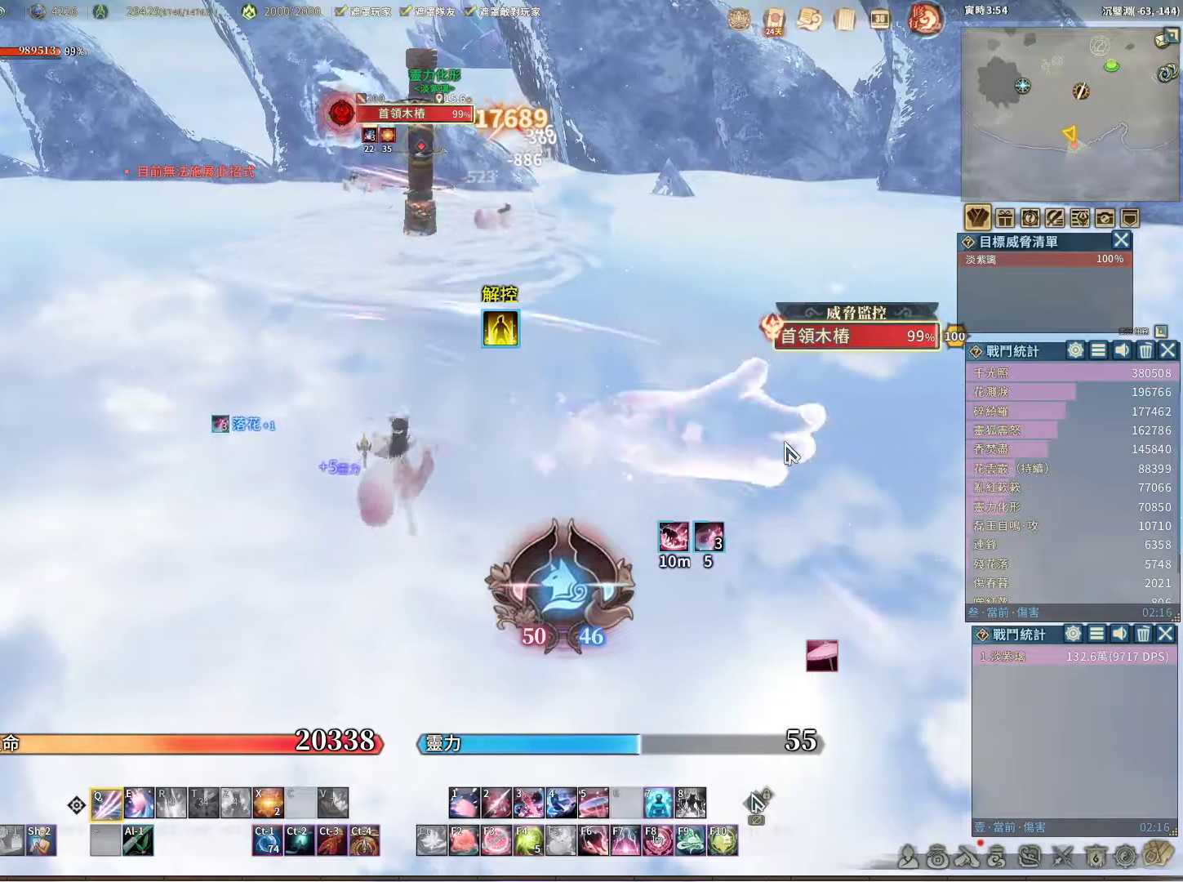
{"keys": ["q"], "mouse": [], "events": []}
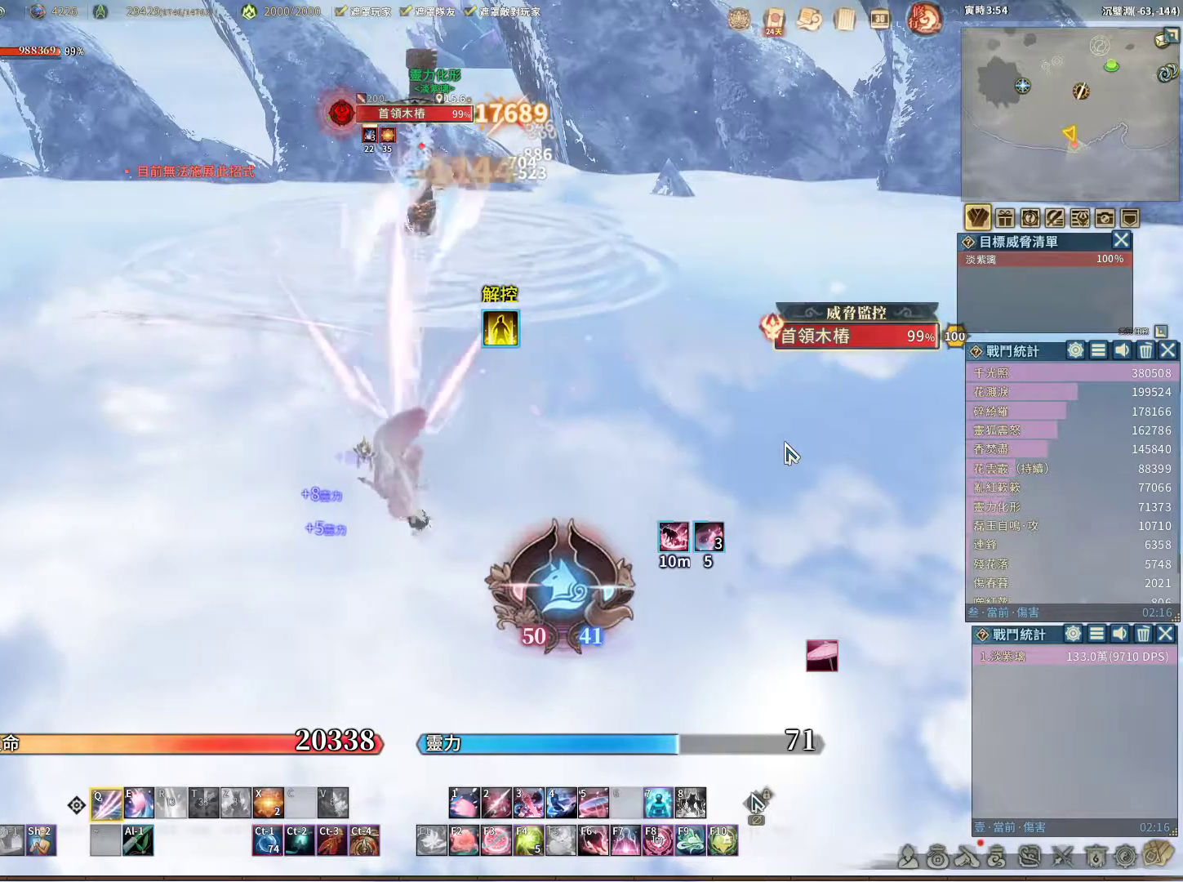
{"keys": ["q"], "mouse": [], "events": [[150, "q", "up"], [250, "space", "down"], [300, "space", "up"], [383, "q", "down"]]}
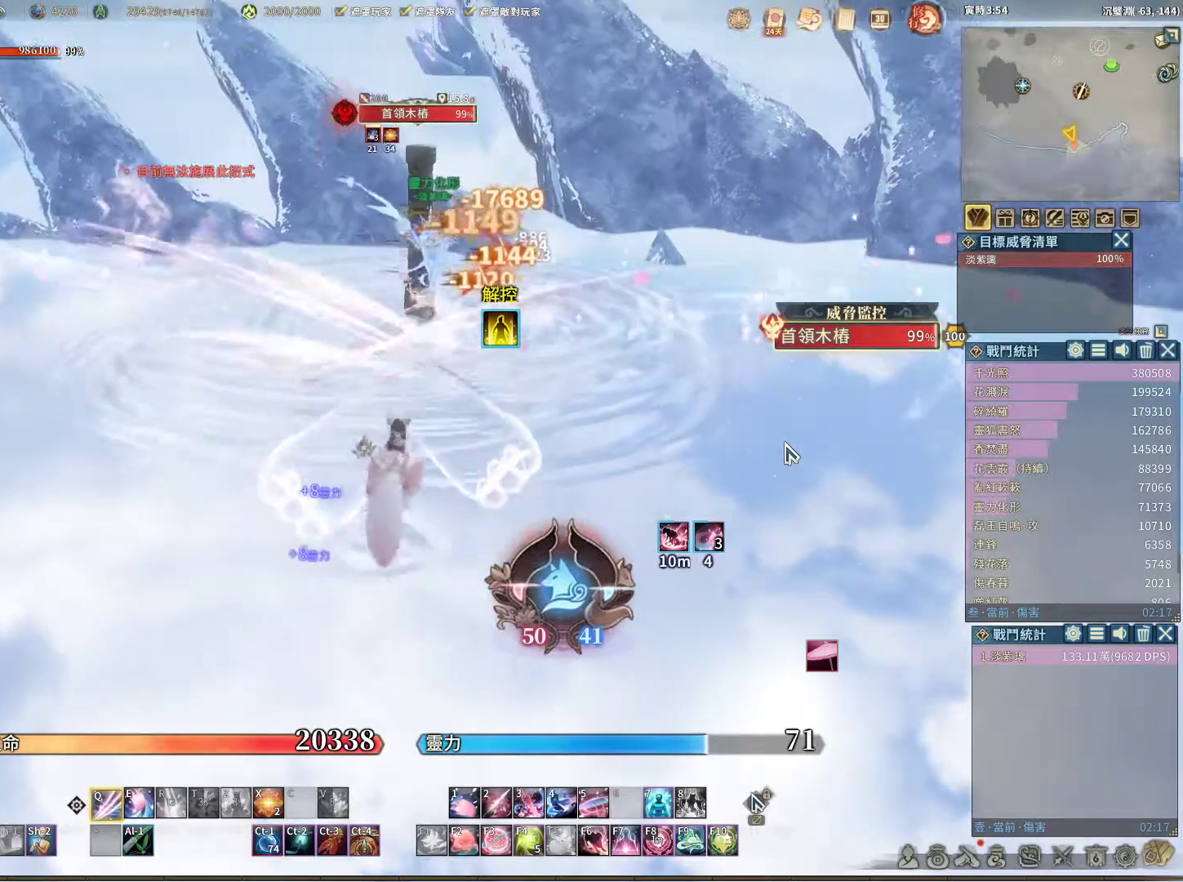
{"keys": ["q"], "mouse": [], "events": []}
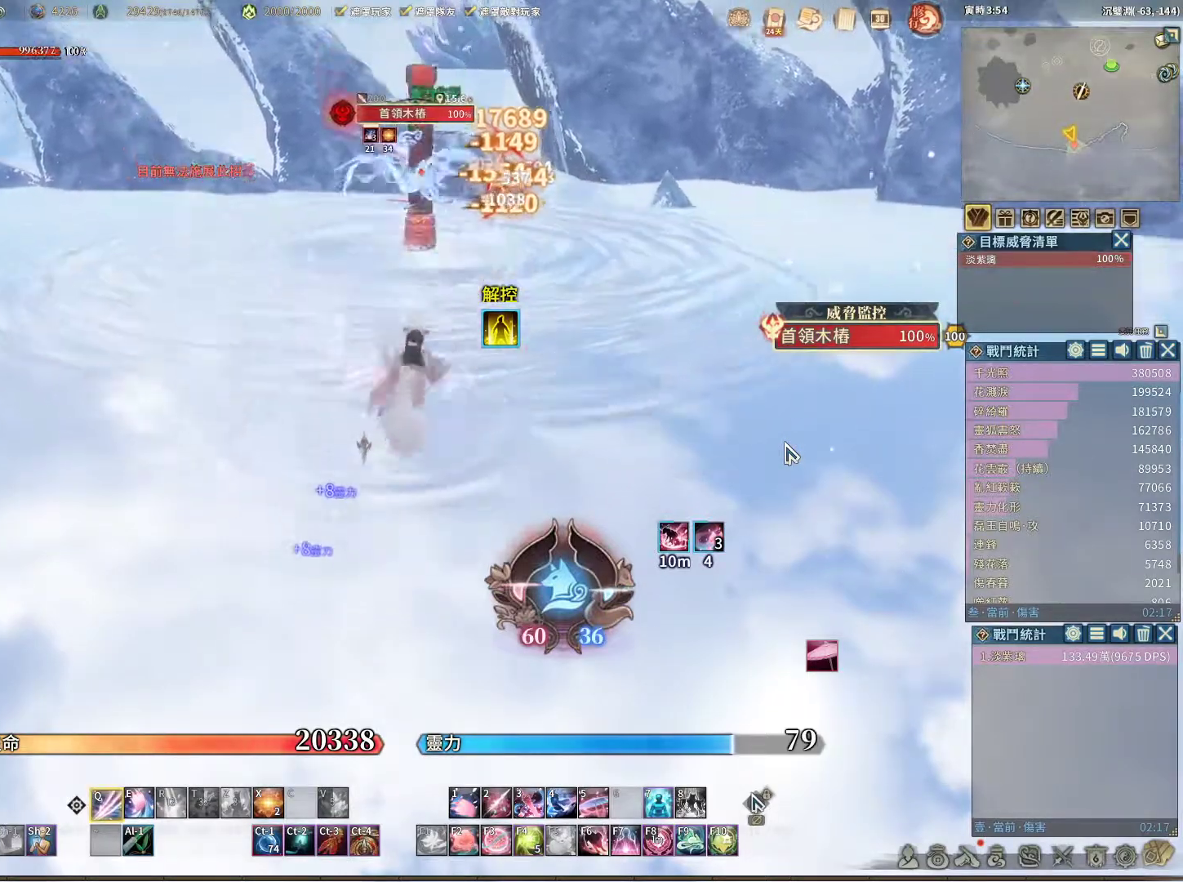
{"keys": ["q"], "mouse": [], "events": [[183, "e", "down"], [183, "q", "up"], [283, "e", "up"], [367, "q", "down"]]}
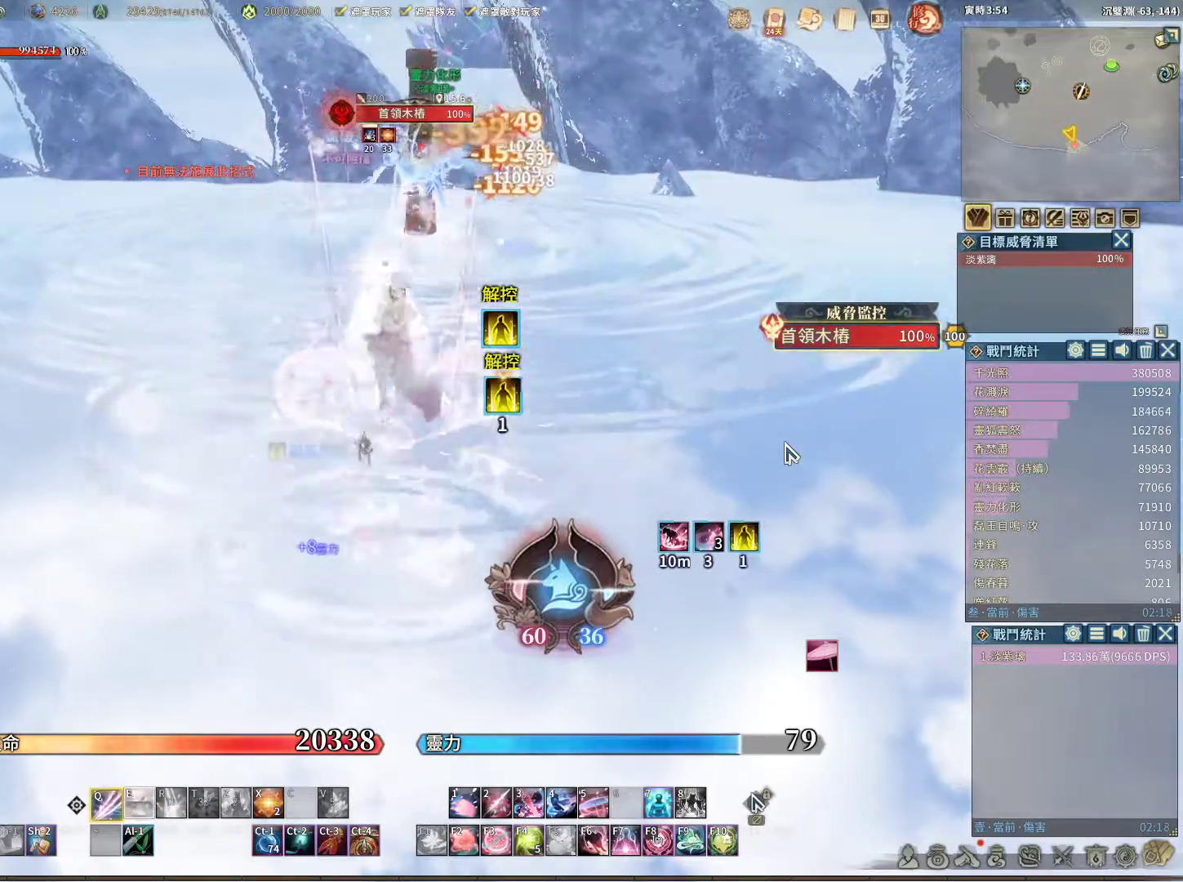
{"keys": ["e"], "mouse": [], "events": [[483, "e", "down"], [483, "q", "up"]]}
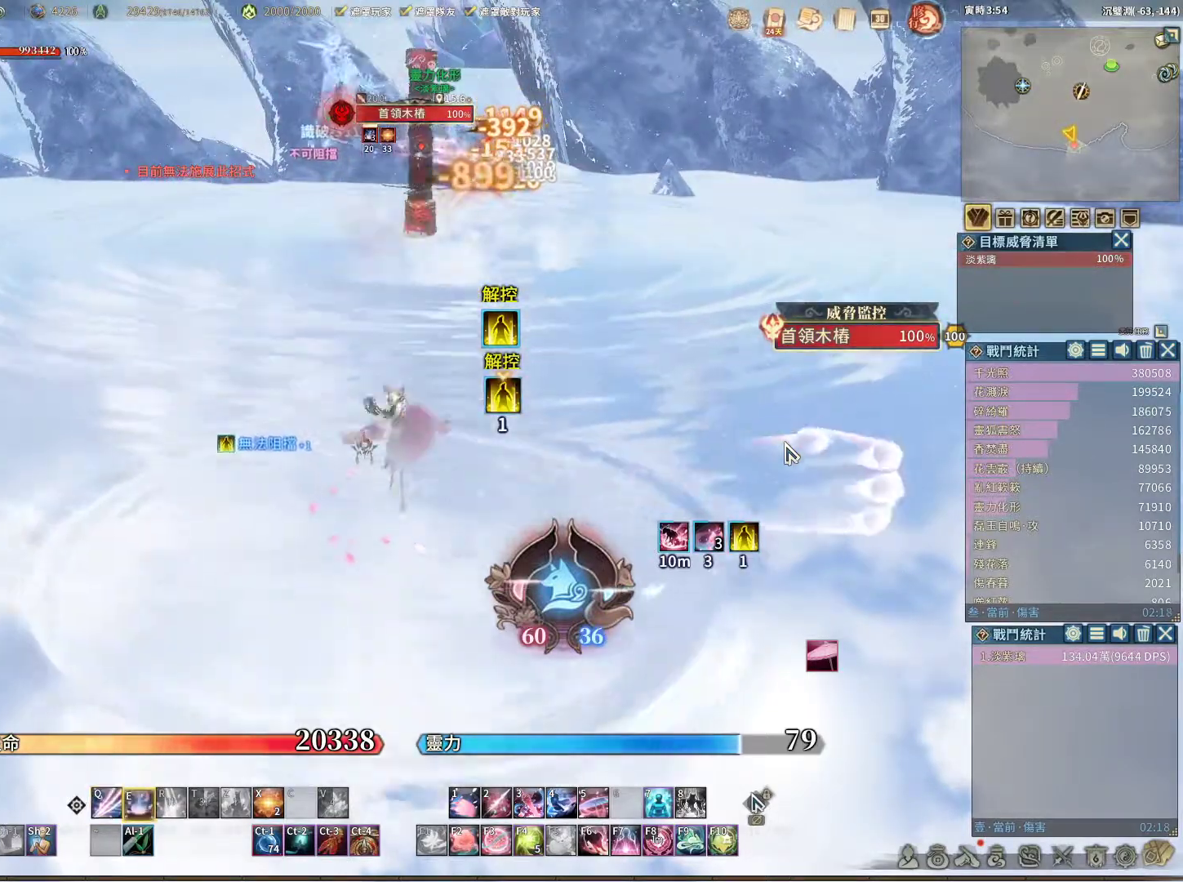
{"keys": ["q"], "mouse": [], "events": [[83, "e", "up"], [267, "q", "down"]]}
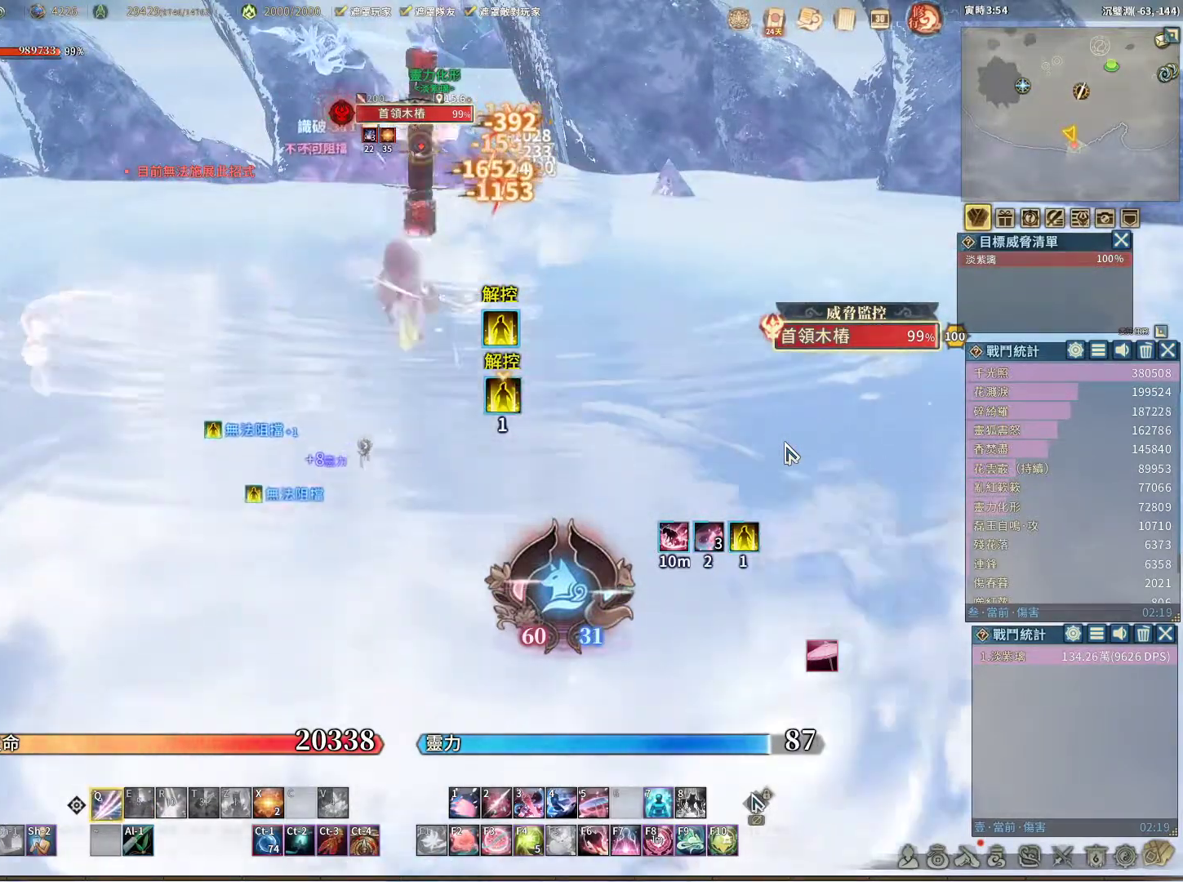
{"keys": ["q"], "mouse": [], "events": []}
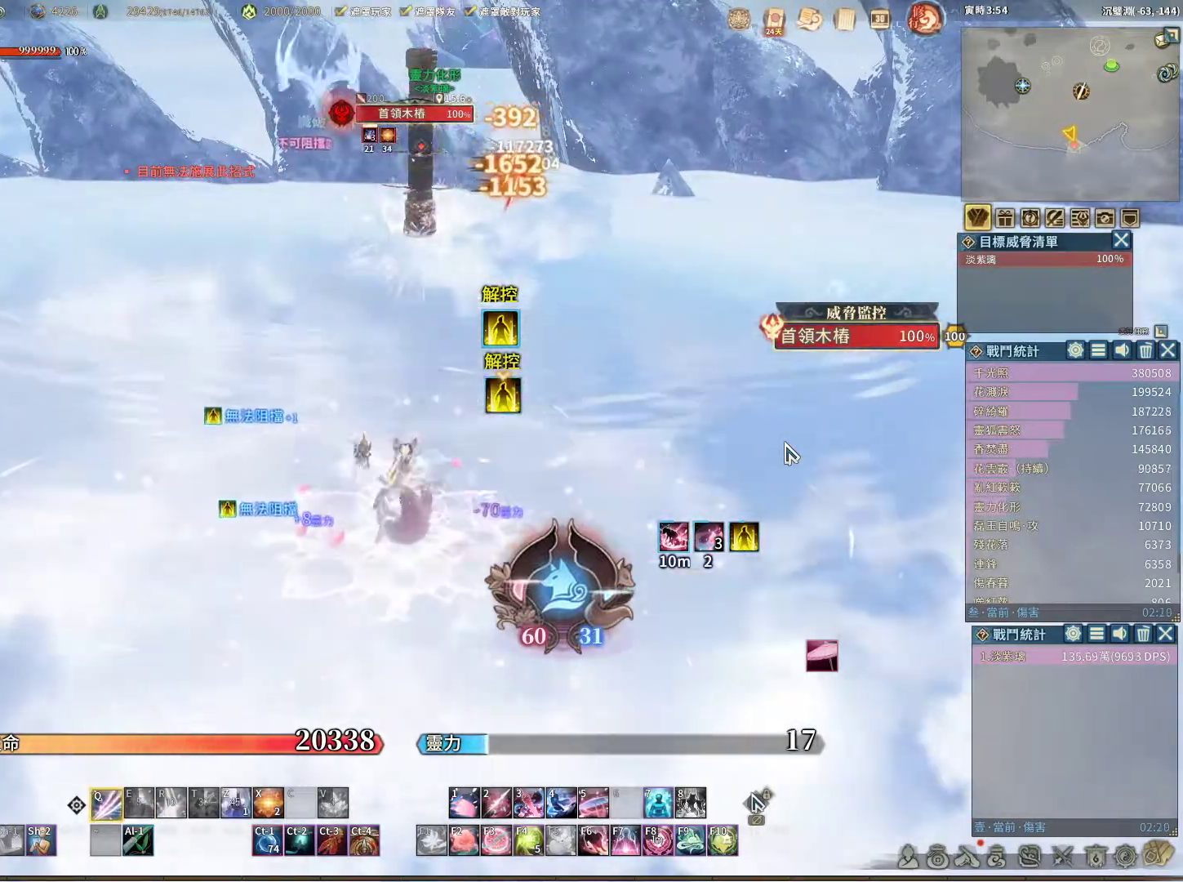
{"keys": ["q"], "mouse": [], "events": [[67, "q", "up"], [67, "z", "down"], [100, "z", "up"], [200, "q", "down"]]}
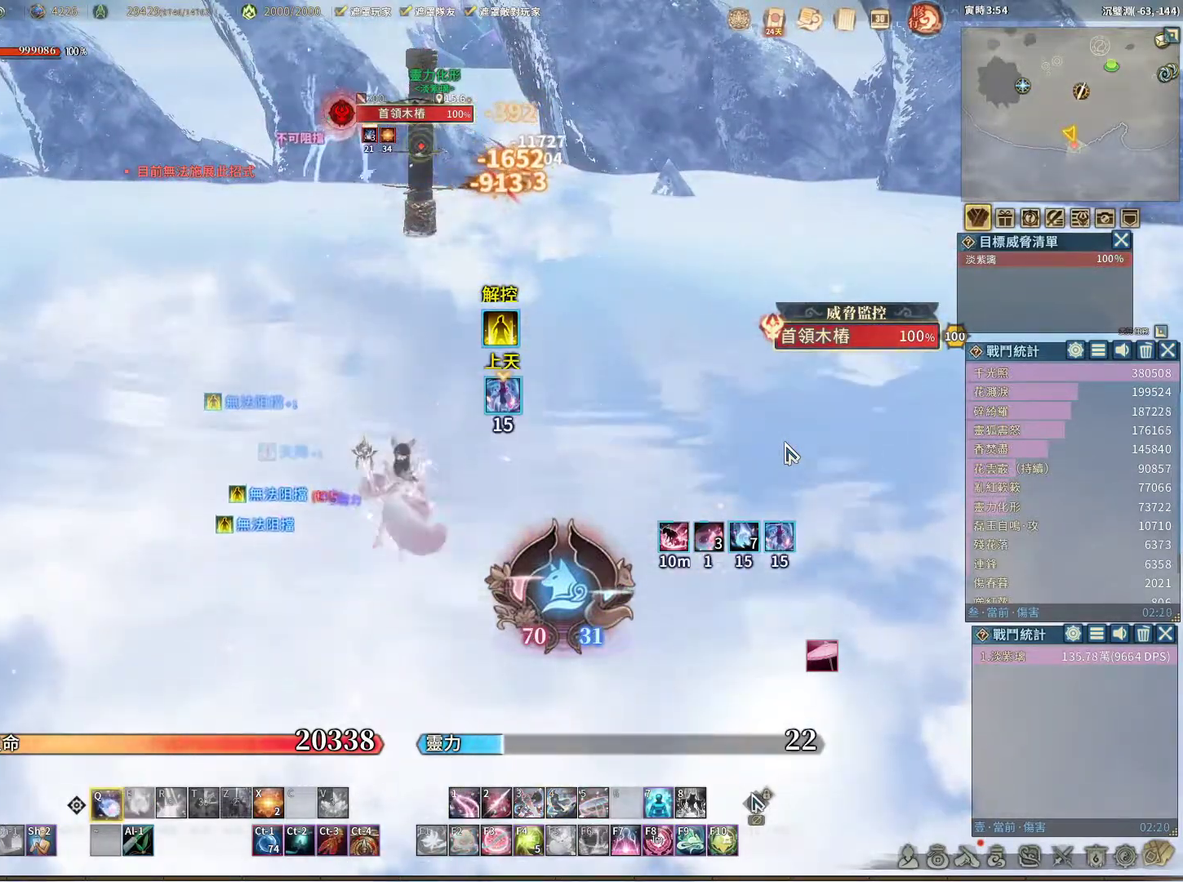
{"keys": ["q"], "mouse": [], "events": []}
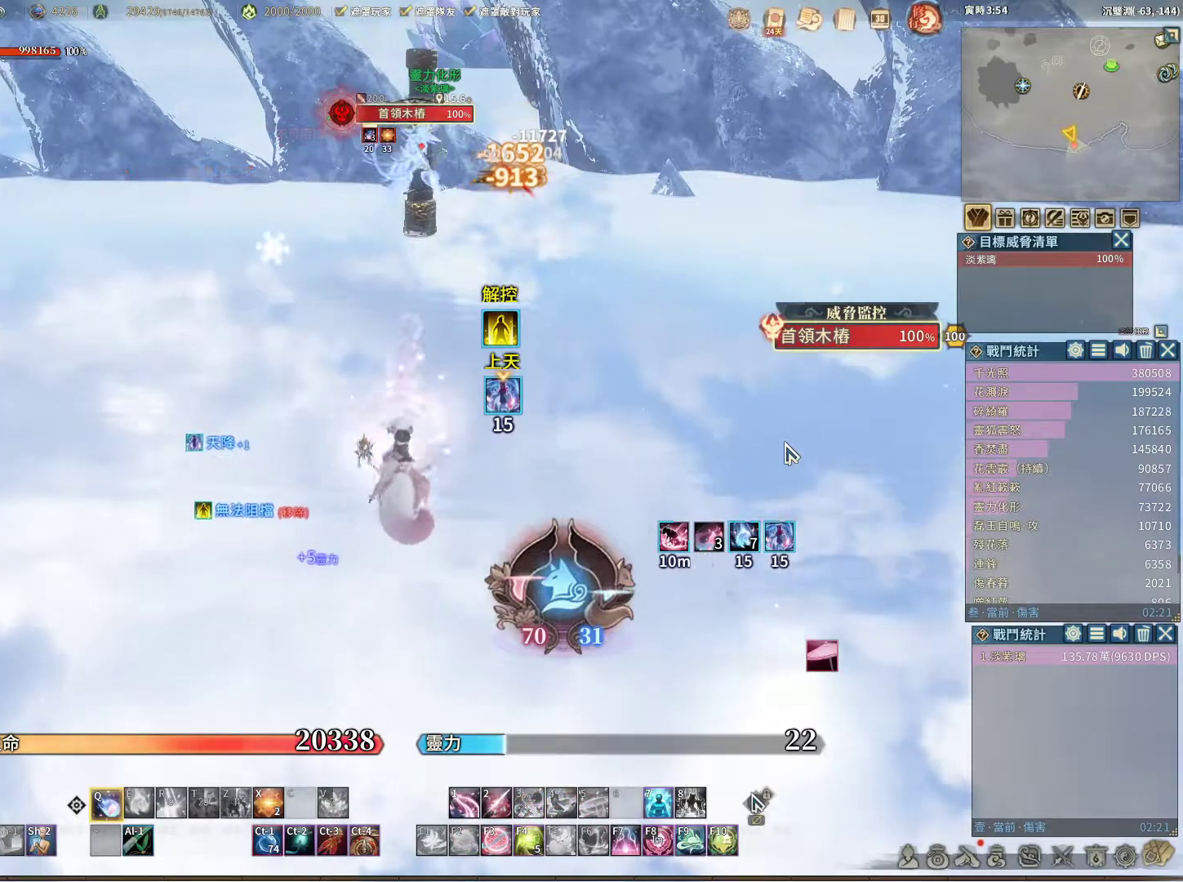
{"keys": ["q"], "mouse": [], "events": []}
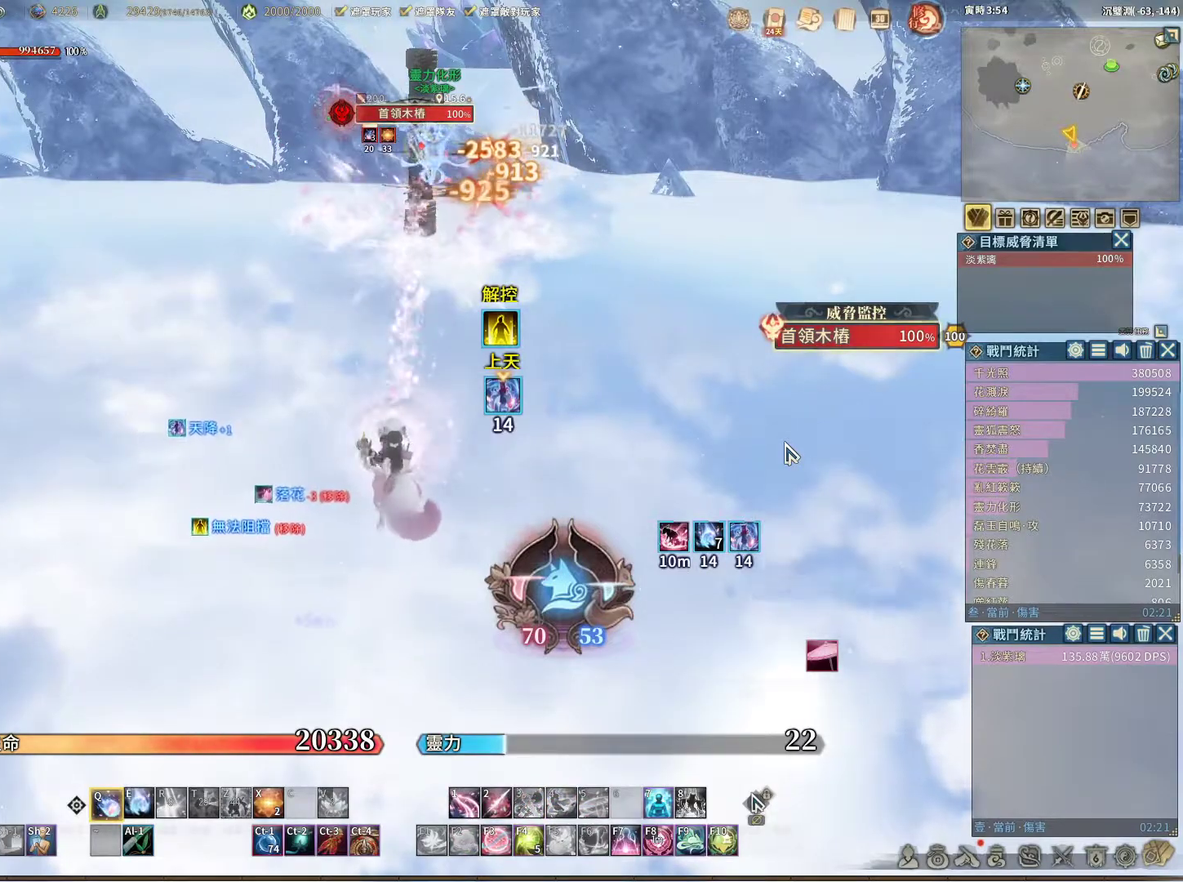
{"keys": ["q"], "mouse": [], "events": [[383, "e", "down"], [483, "e", "up"]]}
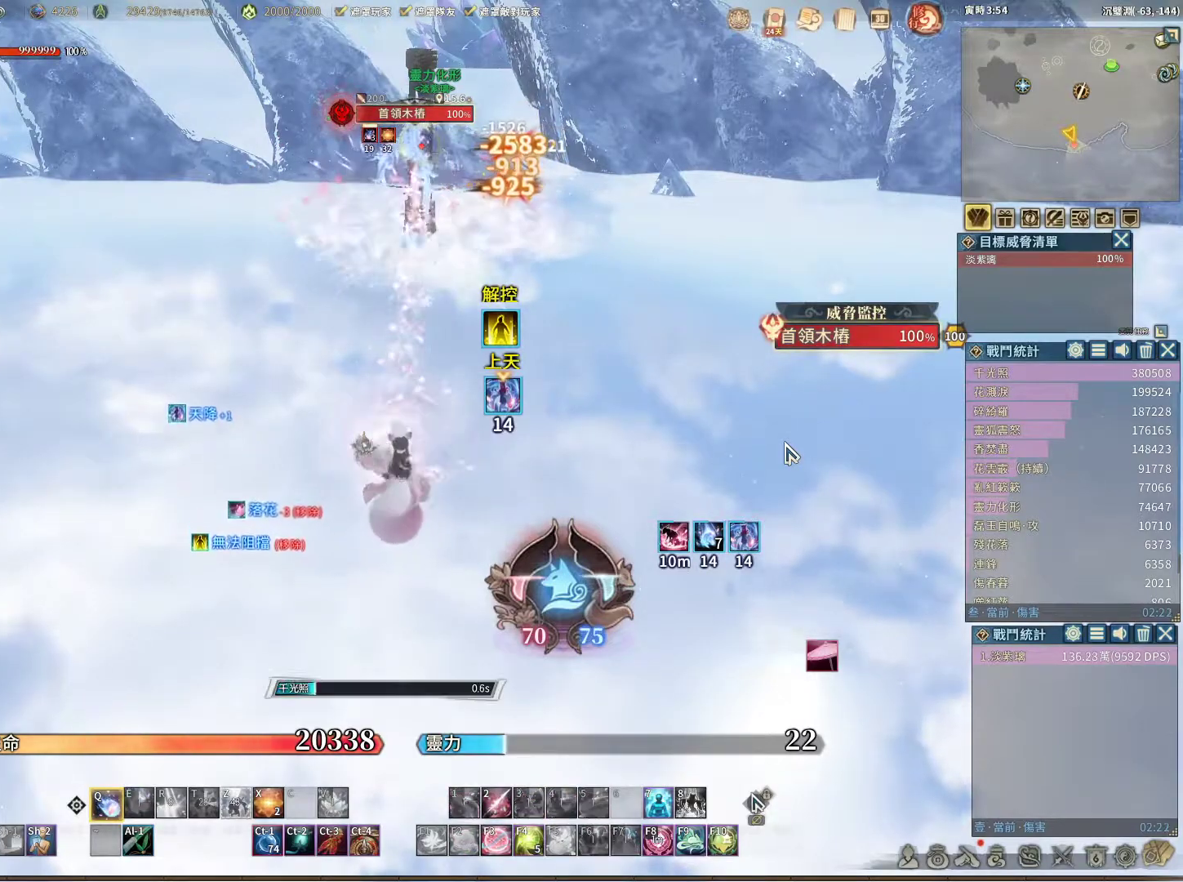
{"keys": ["q"], "mouse": [], "events": []}
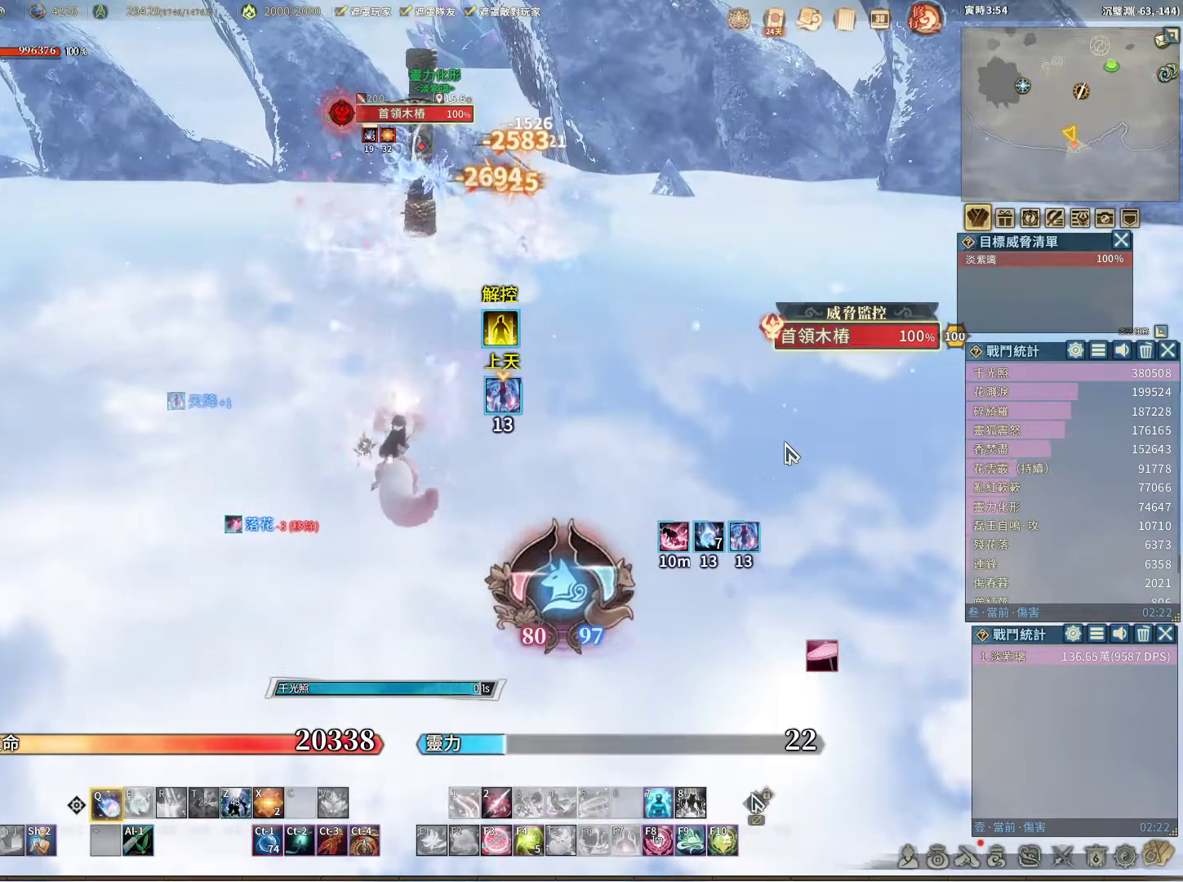
{"keys": ["q"], "mouse": [], "events": []}
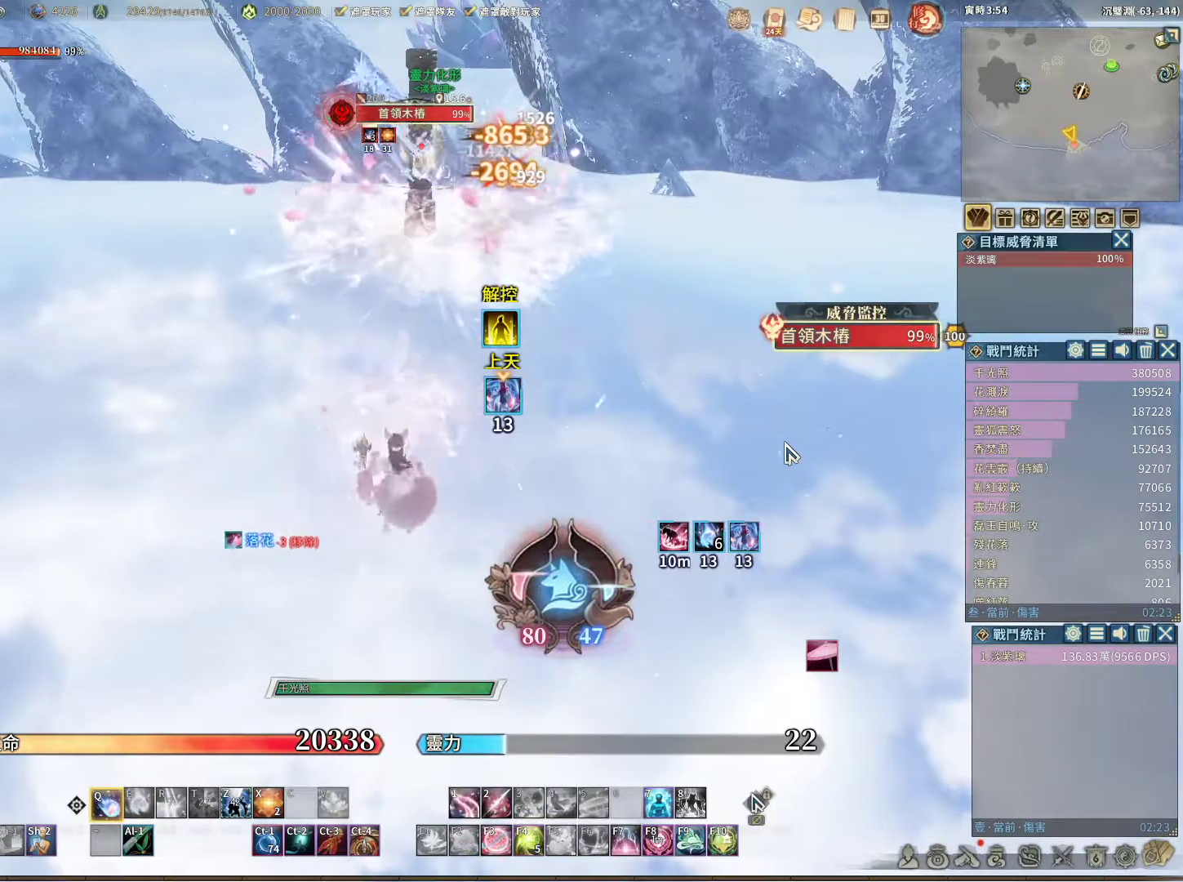
{"keys": ["q"], "mouse": [], "events": []}
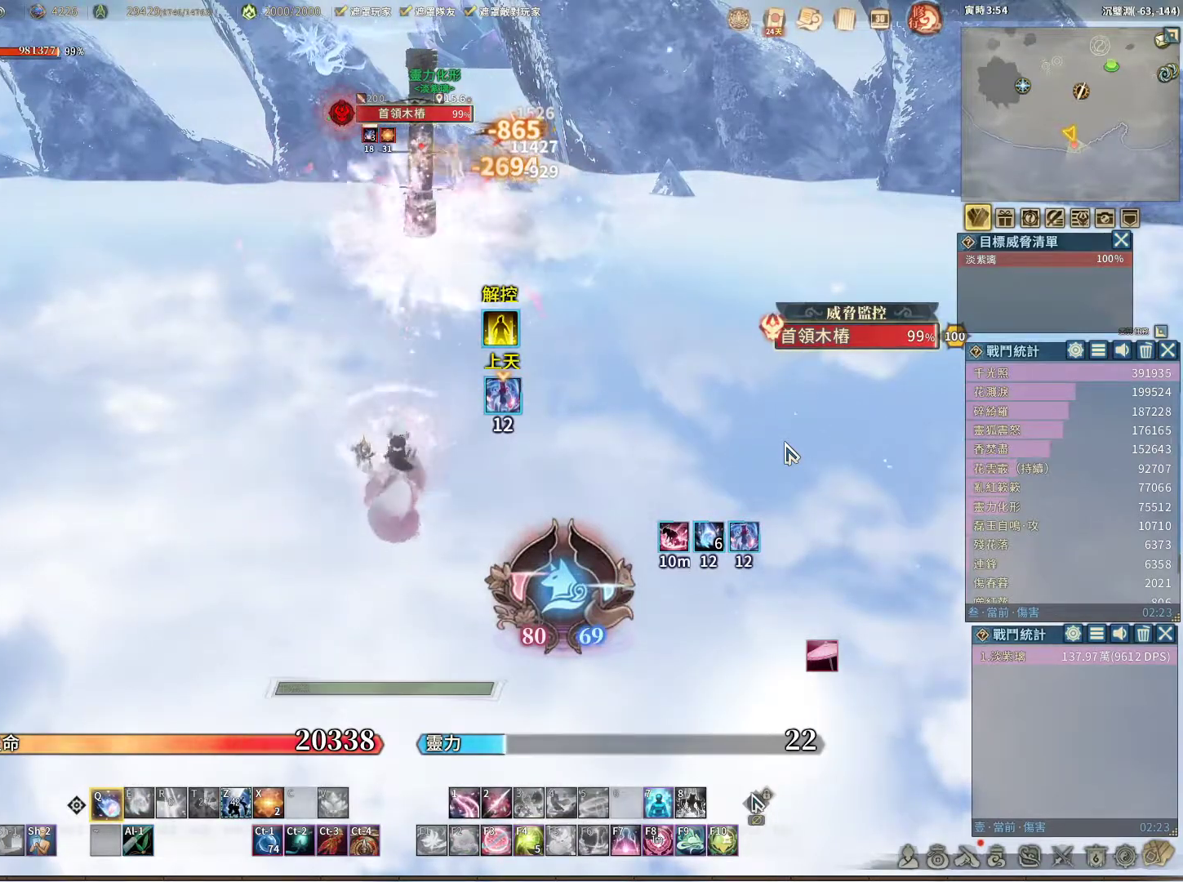
{"keys": ["q"], "mouse": [], "events": []}
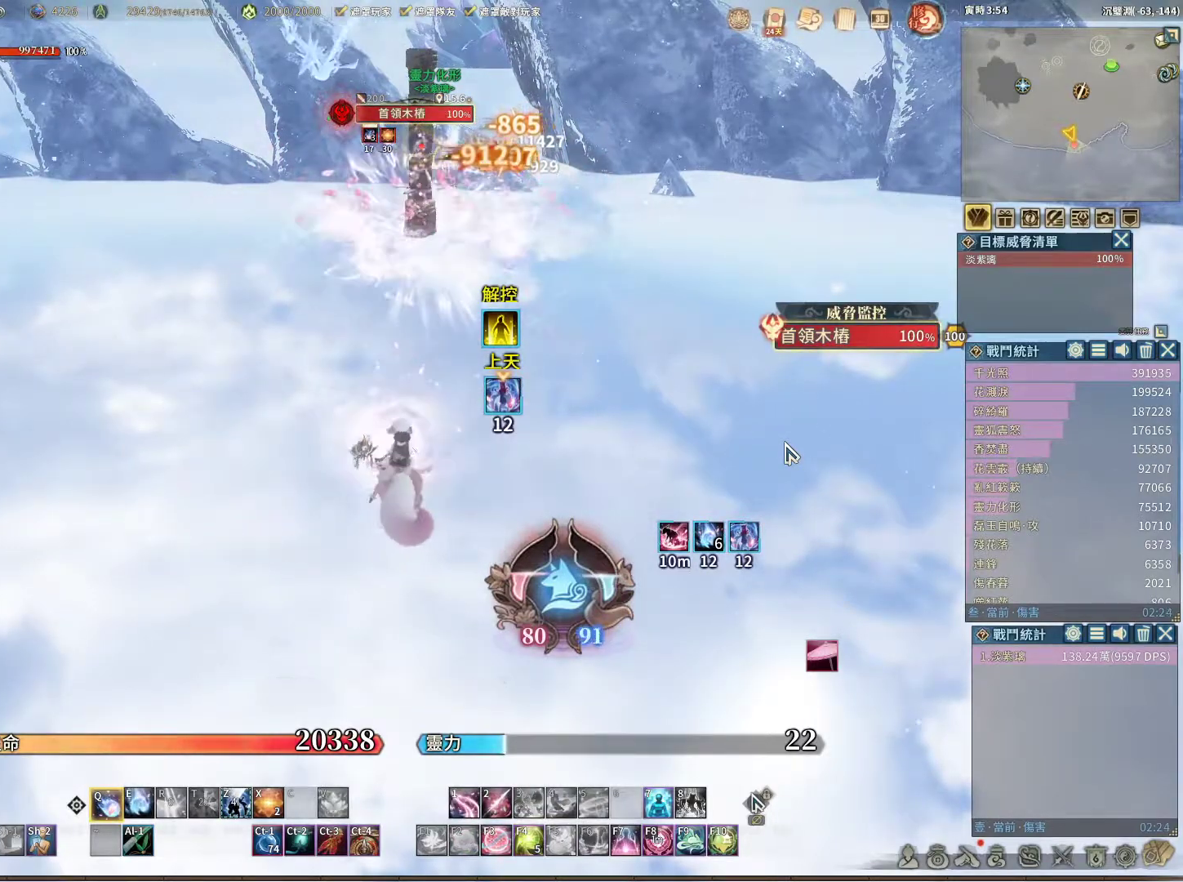
{"keys": ["q"], "mouse": [], "events": [[50, "e", "down"], [133, "e", "up"]]}
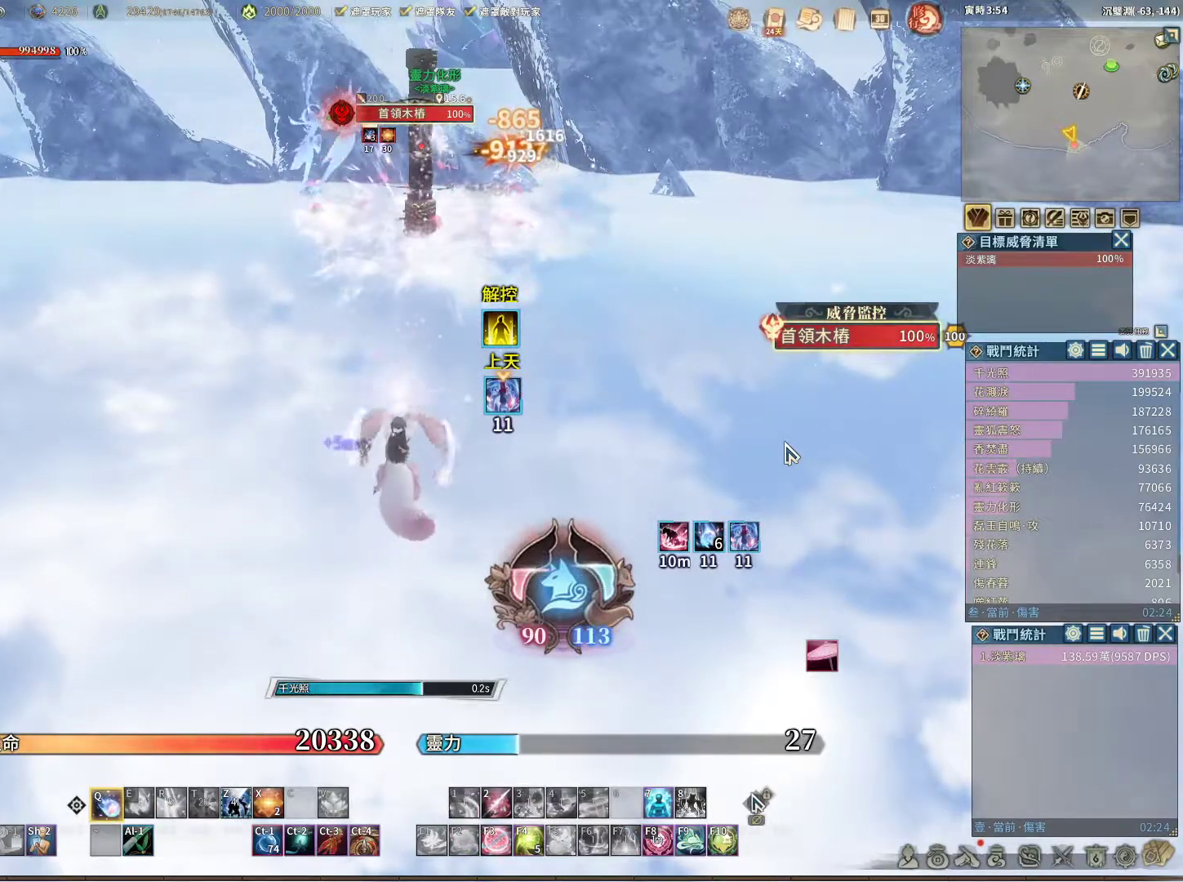
{"keys": ["q"], "mouse": [], "events": []}
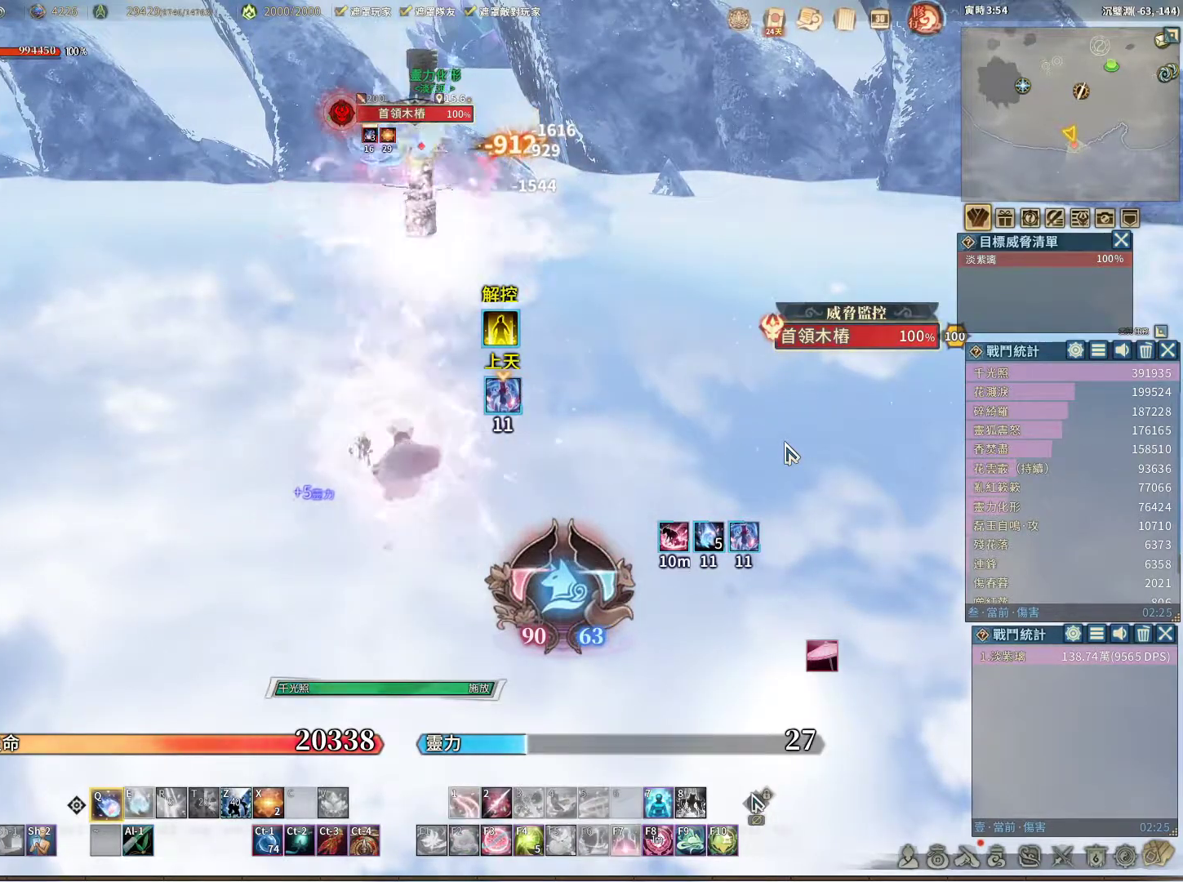
{"keys": ["q"], "mouse": [], "events": []}
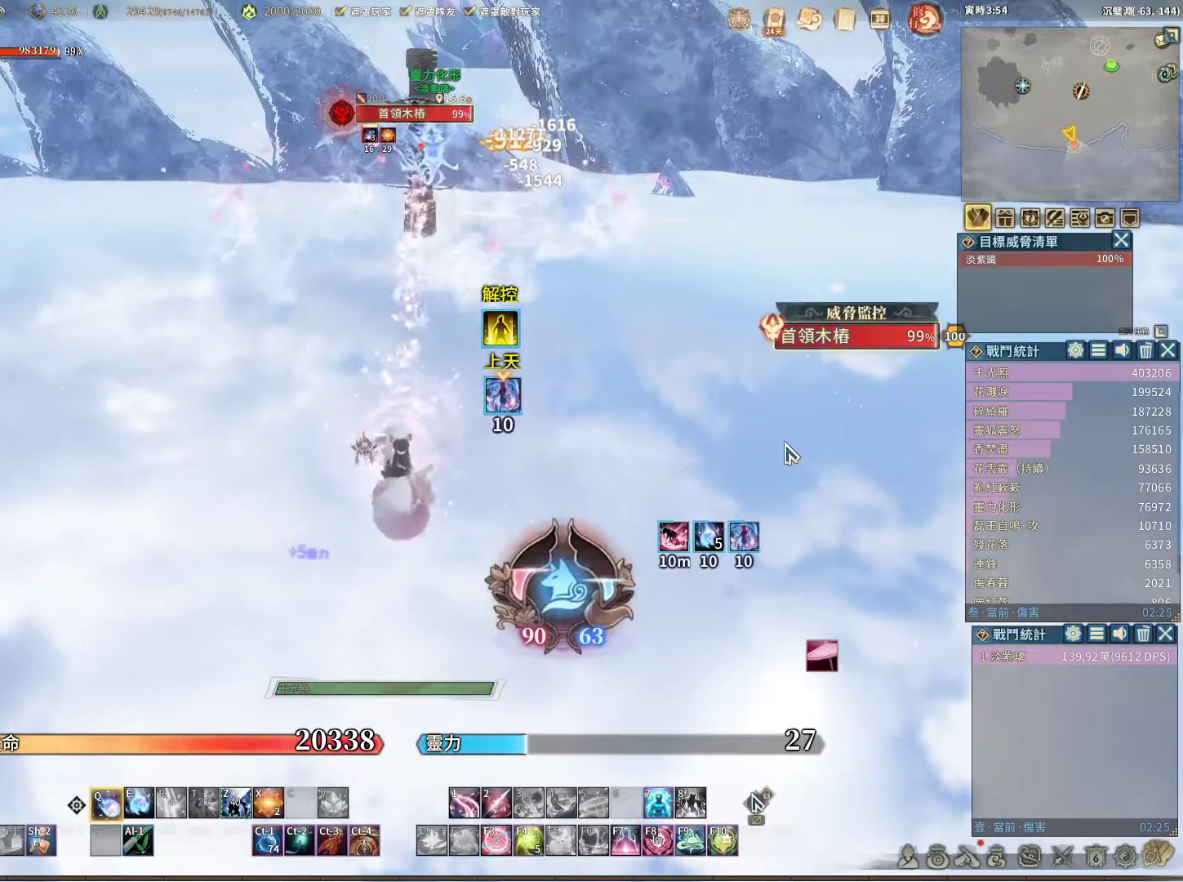
{"keys": ["q"], "mouse": [], "events": []}
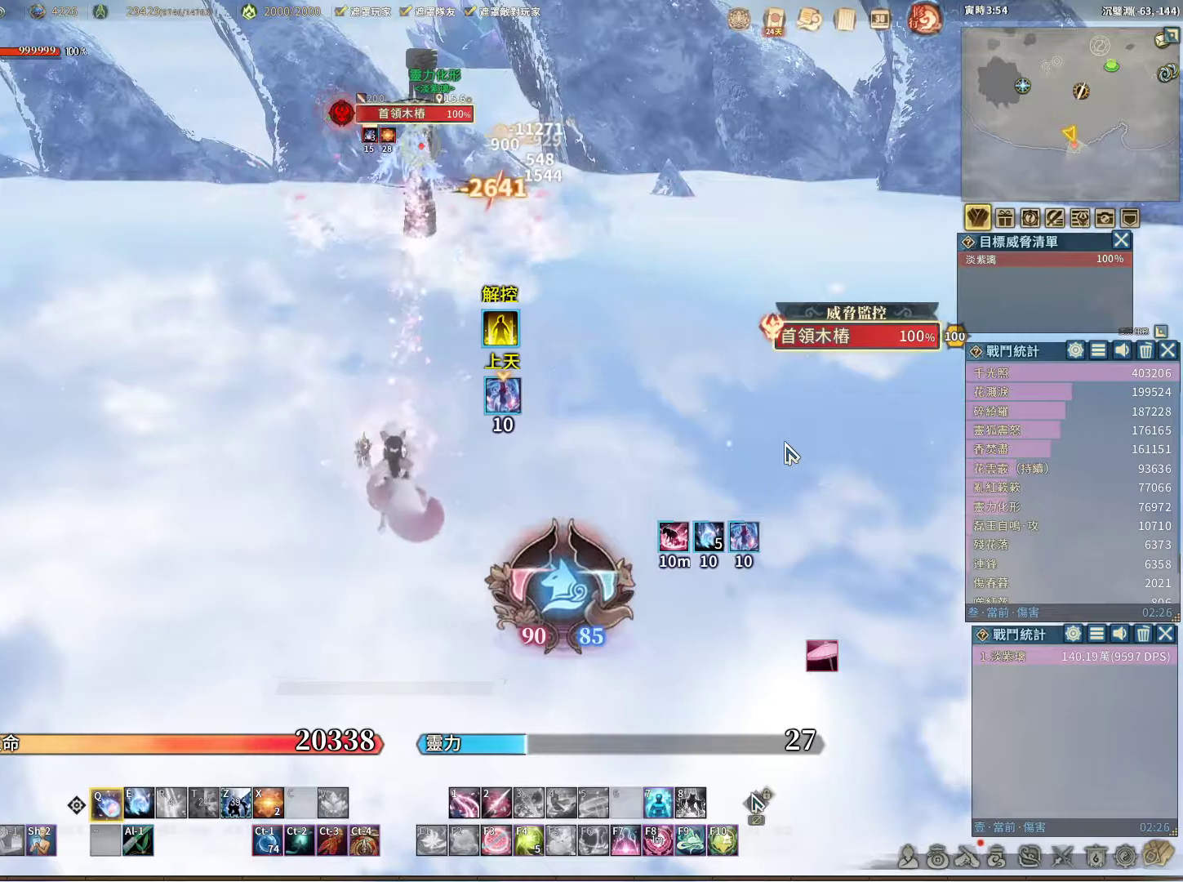
{"keys": ["q"], "mouse": [], "events": [[250, "e", "down"], [350, "e", "up"]]}